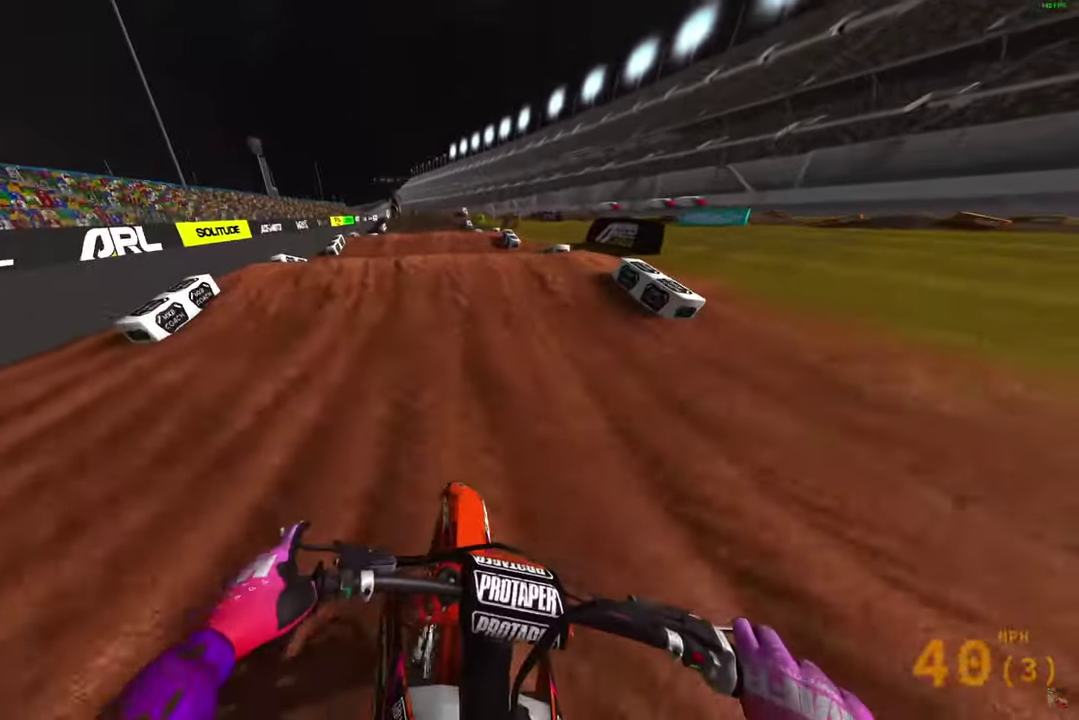
Gameplay with a controller (PlayStation layout); each line is a JSON object with the inputs held at the frame after it (dt_ms = milliseconds from this image to that frame). "button_events" lists button changes between this image and that frame as [ms after this image, input, new state], when the widget could be followed in between (sticks are given only as held states).
{"dt_ms": 700, "buttons": ["R2"], "left_stick": "down-right", "right_stick": "down-left", "button_events": []}
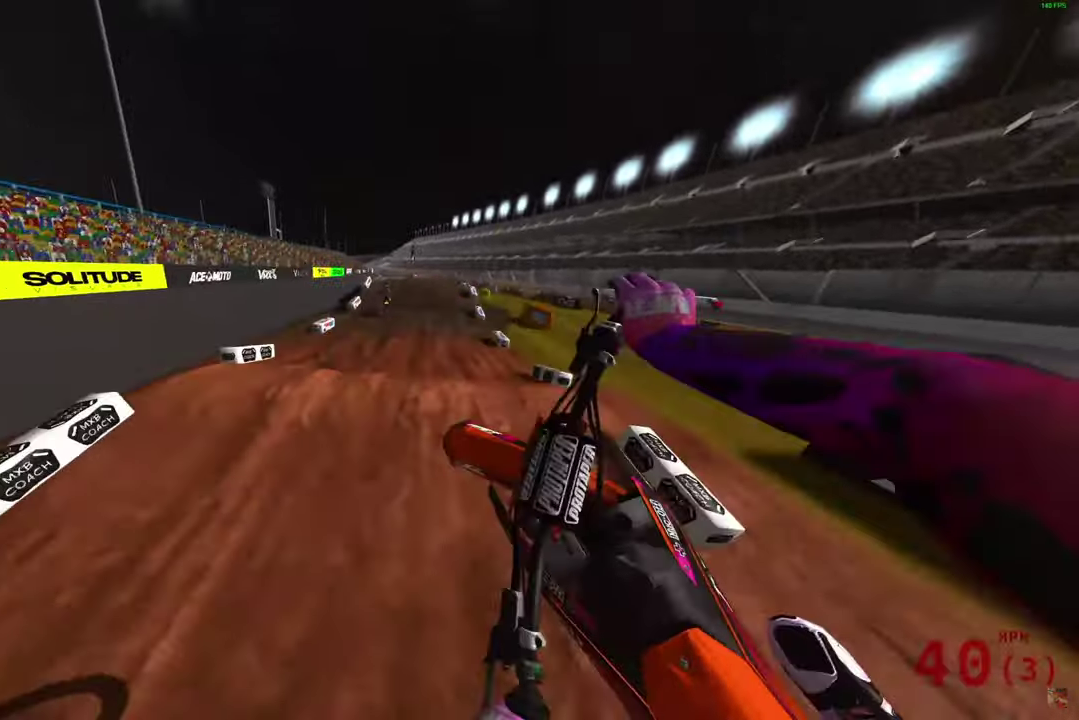
{"dt_ms": 400, "buttons": ["R2"], "left_stick": "down-right", "right_stick": "left", "button_events": []}
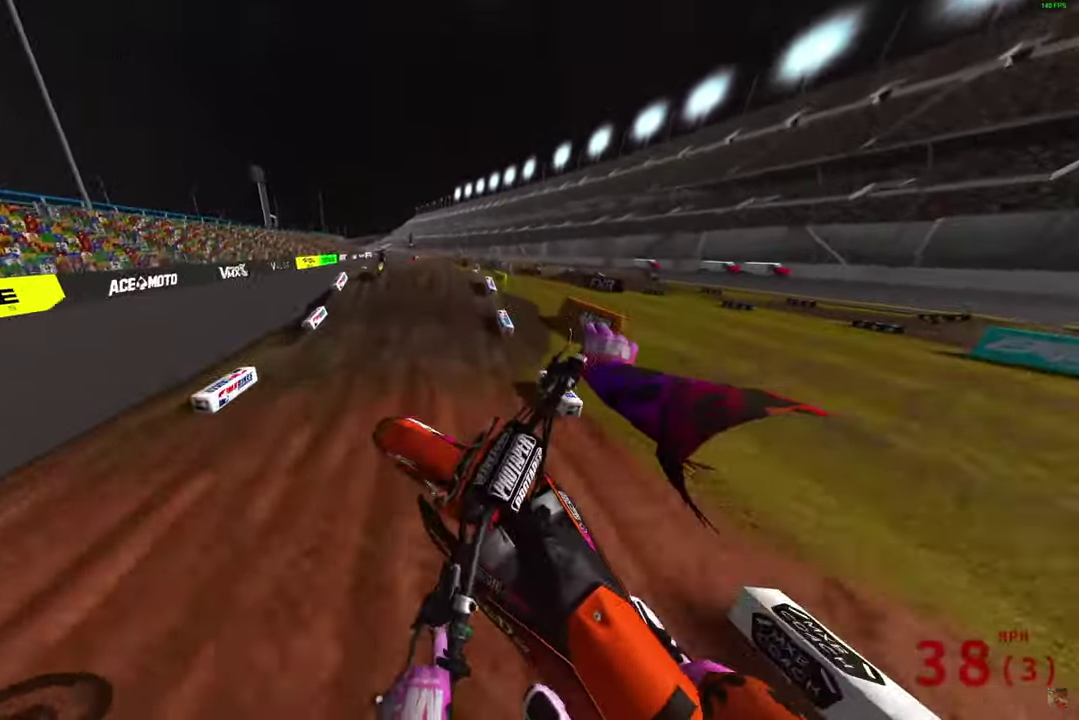
{"dt_ms": 600, "buttons": ["R2"], "left_stick": "center", "right_stick": "down", "button_events": []}
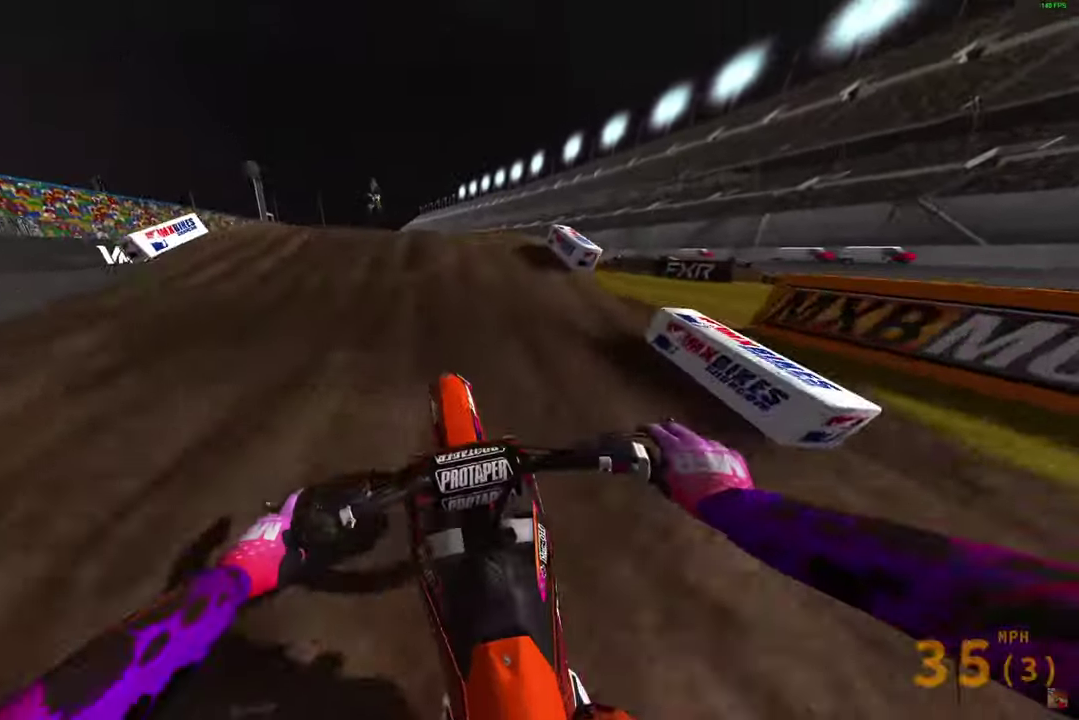
{"dt_ms": 300, "buttons": ["R2"], "left_stick": "center", "right_stick": "up", "button_events": []}
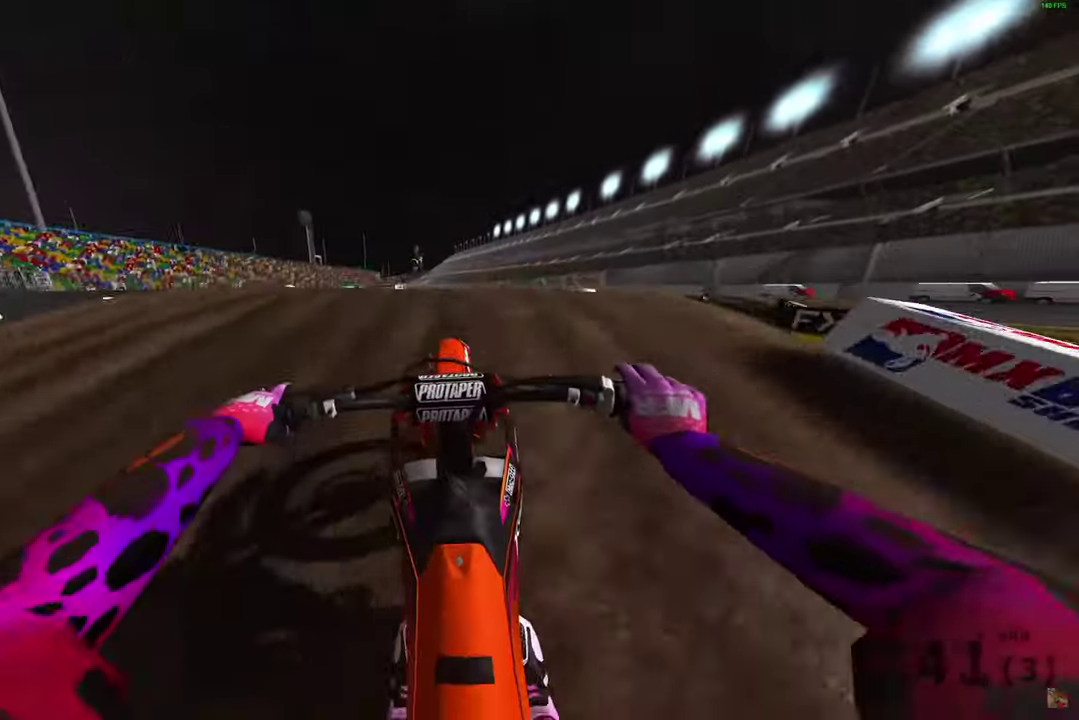
{"dt_ms": 700, "buttons": ["TRIANGLE", "L2"], "left_stick": "right", "right_stick": "center", "button_events": [[483, "R2", "up"], [517, "L2", "down"], [633, "TRIANGLE", "down"]]}
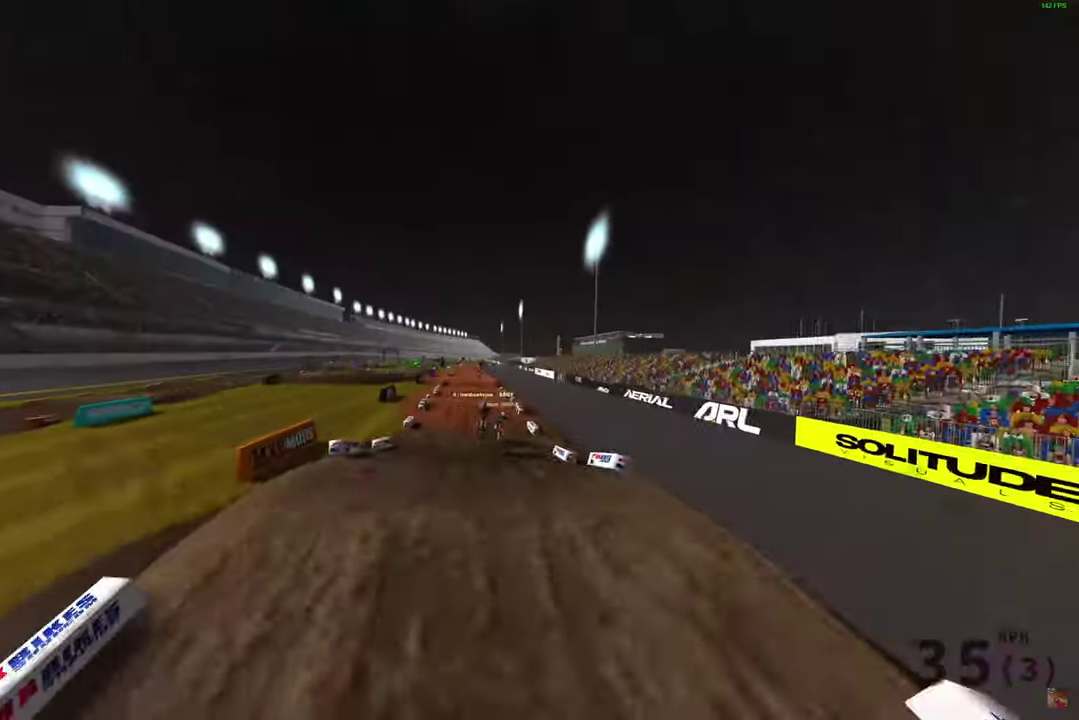
{"dt_ms": 300, "buttons": [], "left_stick": "center", "right_stick": "down", "button_events": [[100, "TRIANGLE", "up"], [300, "L2", "up"]]}
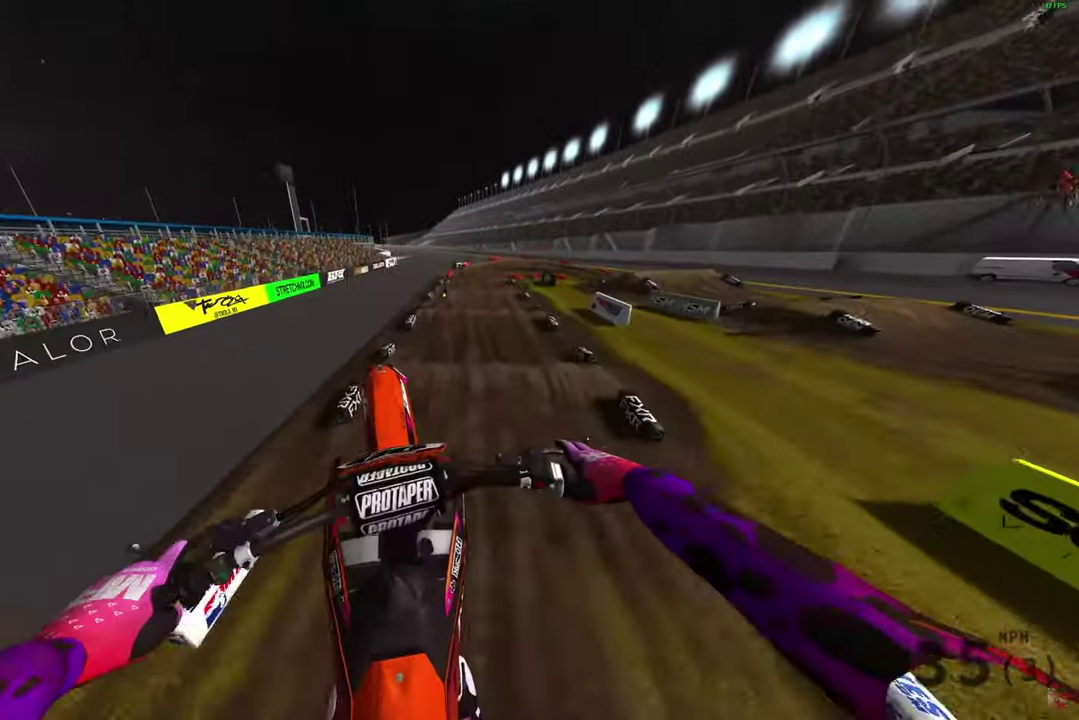
{"dt_ms": 700, "buttons": ["R2"], "left_stick": "center", "right_stick": "down", "button_events": [[150, "R2", "down"]]}
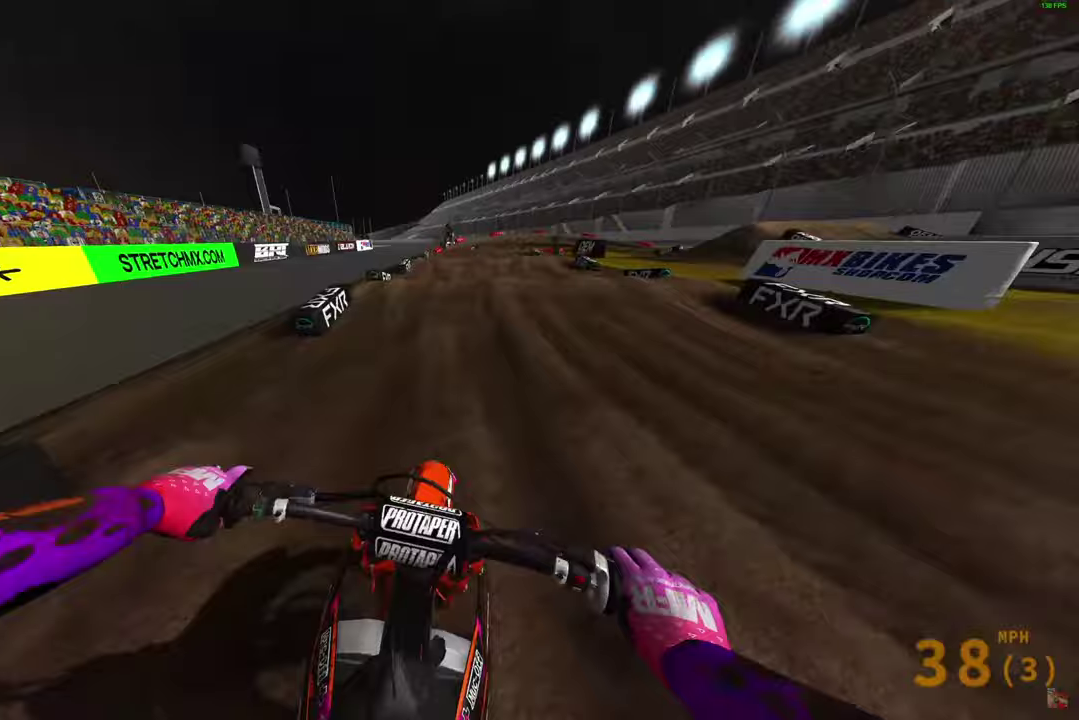
{"dt_ms": 400, "buttons": ["R2"], "left_stick": "center", "right_stick": "up", "button_events": []}
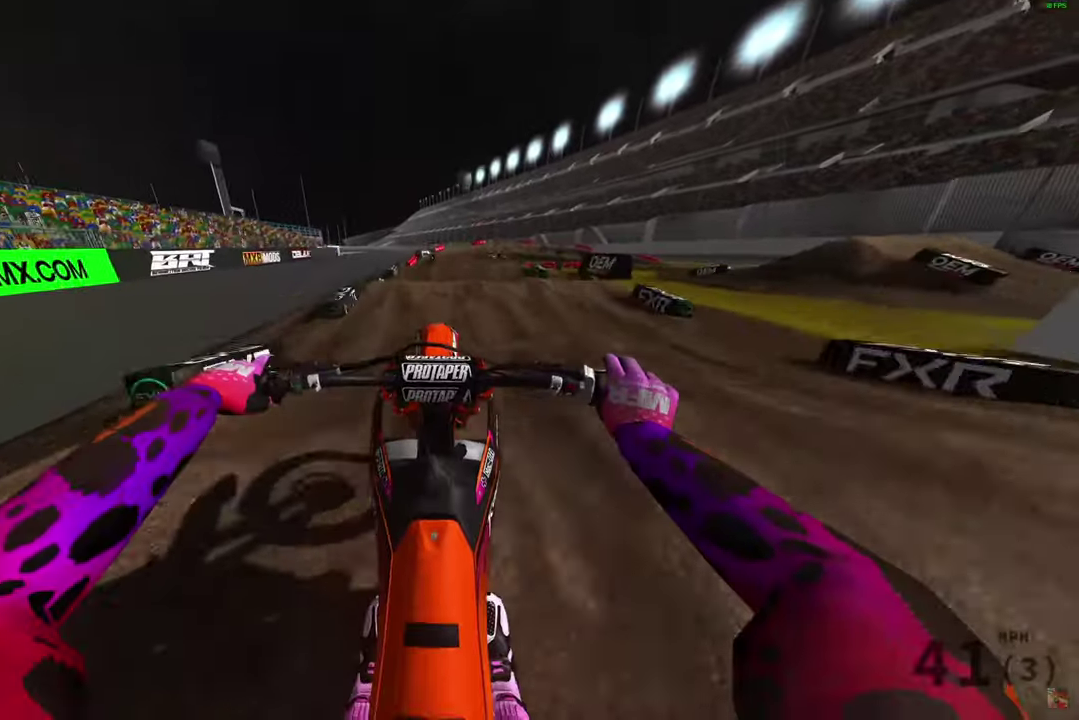
{"dt_ms": 600, "buttons": [], "left_stick": "center", "right_stick": "down", "button_events": [[250, "R2", "up"], [400, "L2", "down"], [567, "L2", "up"]]}
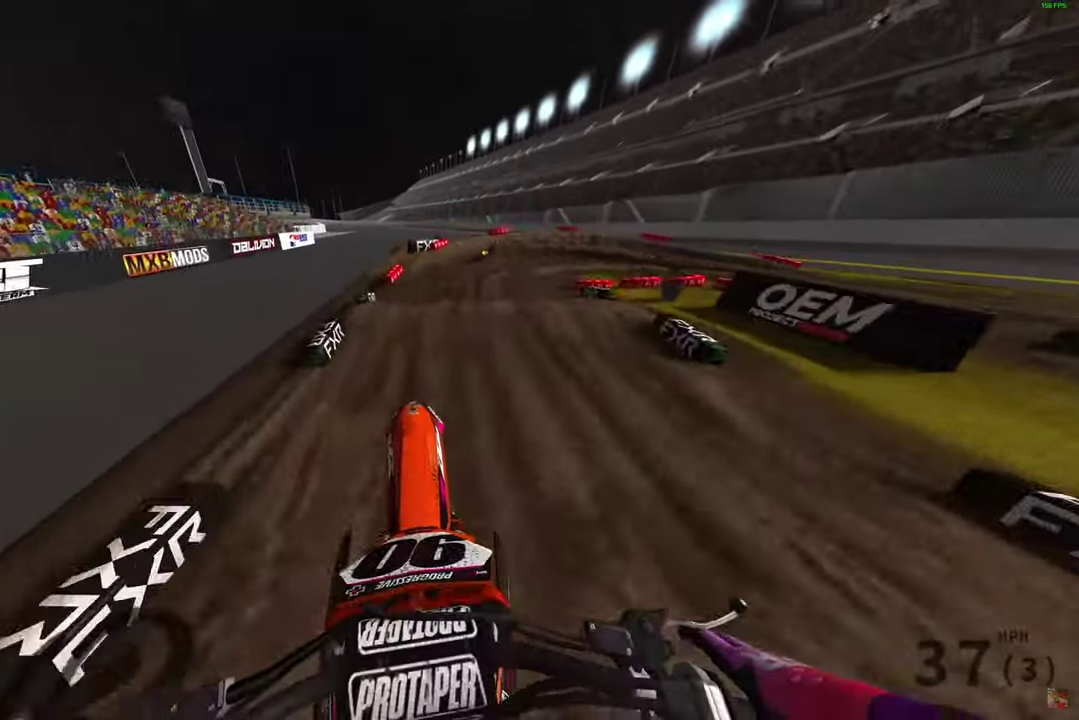
{"dt_ms": 300, "buttons": ["R2"], "left_stick": "up-right", "right_stick": "down", "button_events": [[117, "R2", "down"]]}
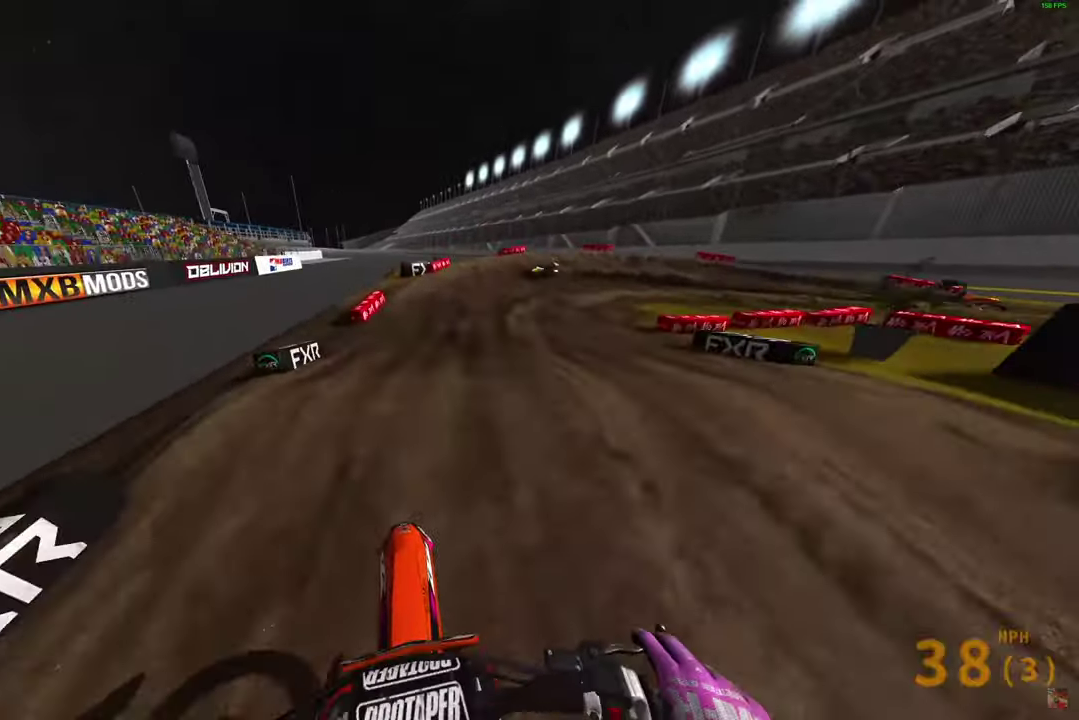
{"dt_ms": 800, "buttons": [], "left_stick": "right", "right_stick": "left"}
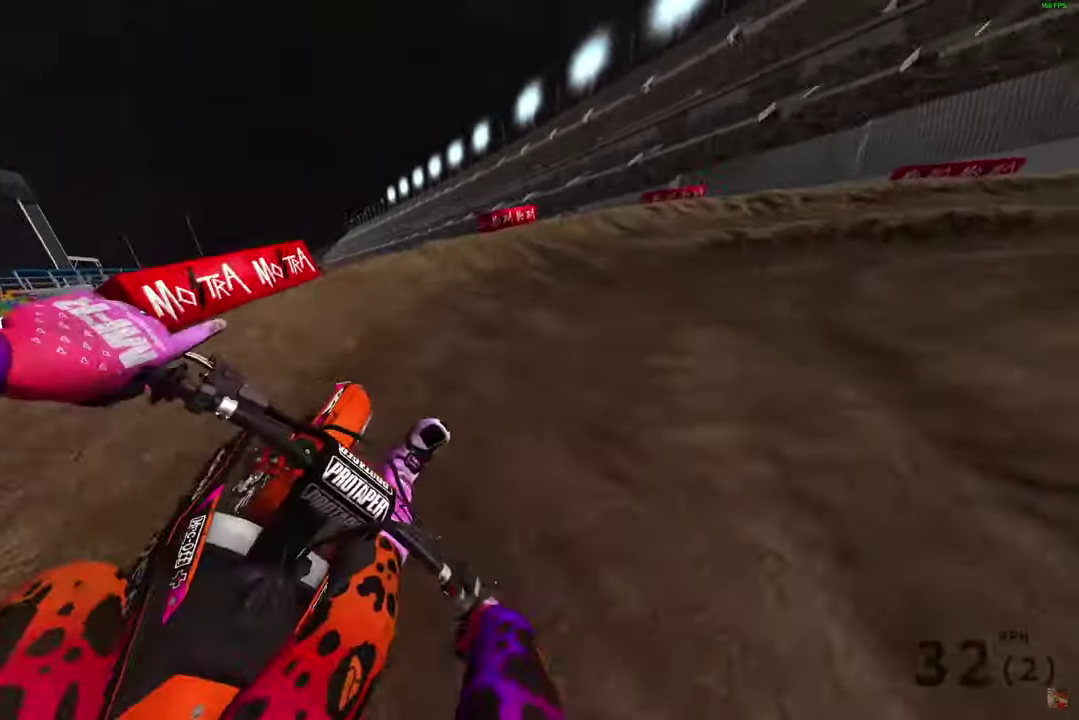
{"dt_ms": 400, "buttons": ["R2"], "left_stick": "right", "right_stick": "left", "button_events": [[50, "R2", "down"], [117, "R2", "up"], [217, "R2", "down"]]}
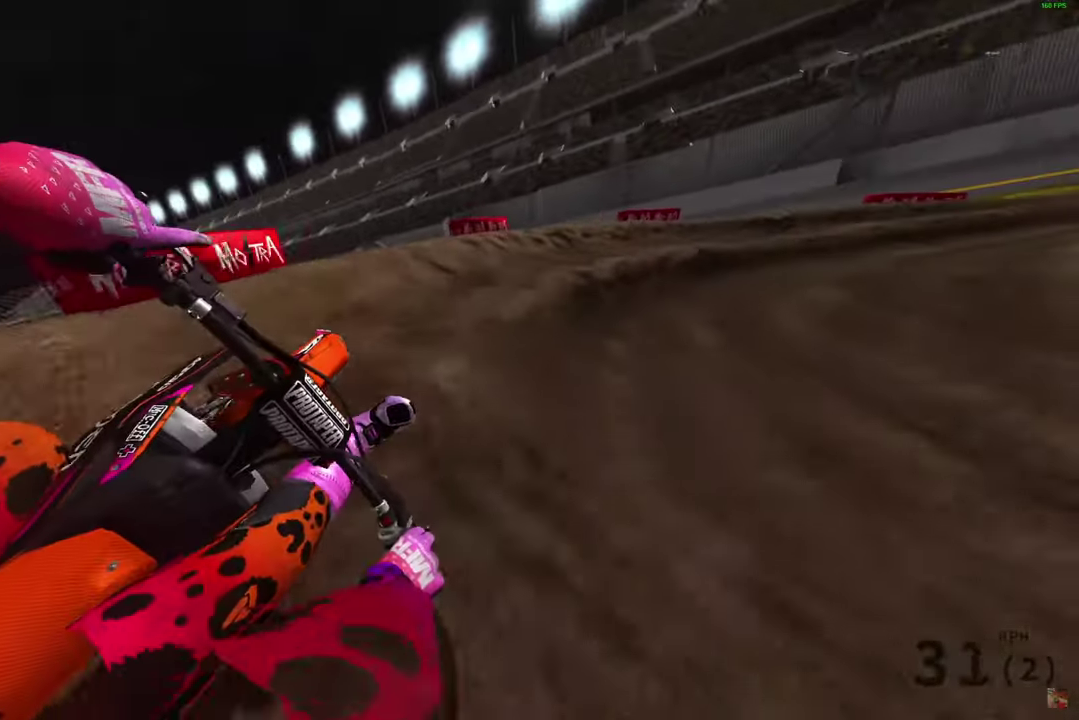
{"dt_ms": 500, "buttons": ["R2"], "left_stick": "right", "right_stick": "down-left", "button_events": [[350, "R2", "up"], [450, "R2", "down"]]}
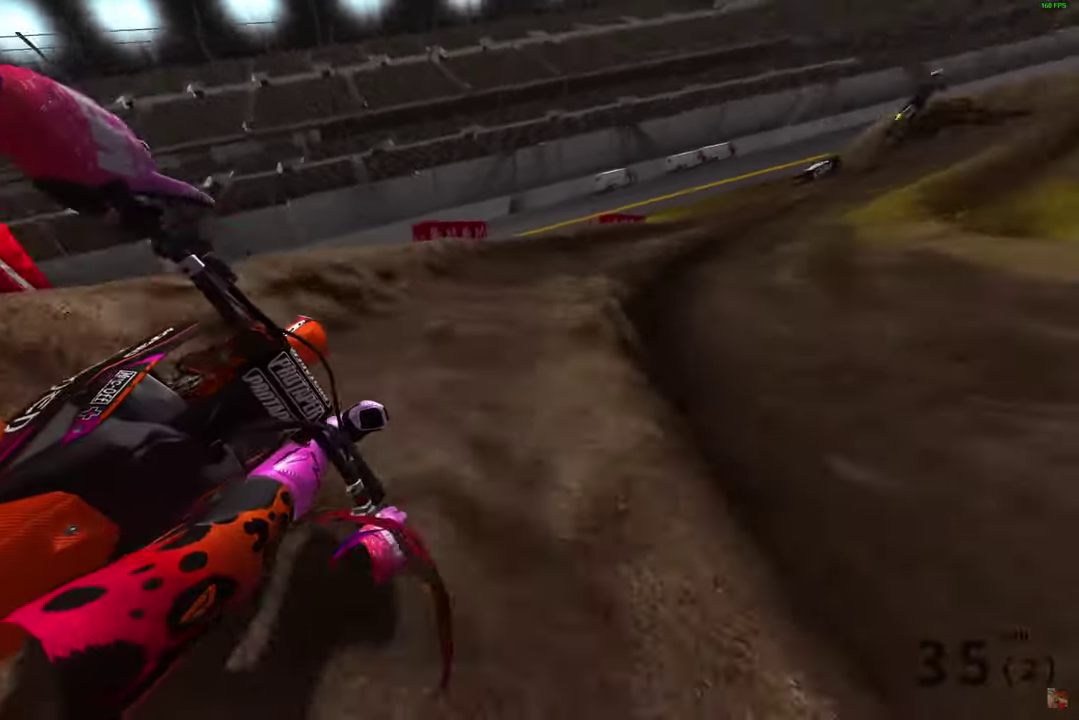
{"dt_ms": 500, "buttons": ["R2"], "left_stick": "right", "right_stick": "center", "button_events": []}
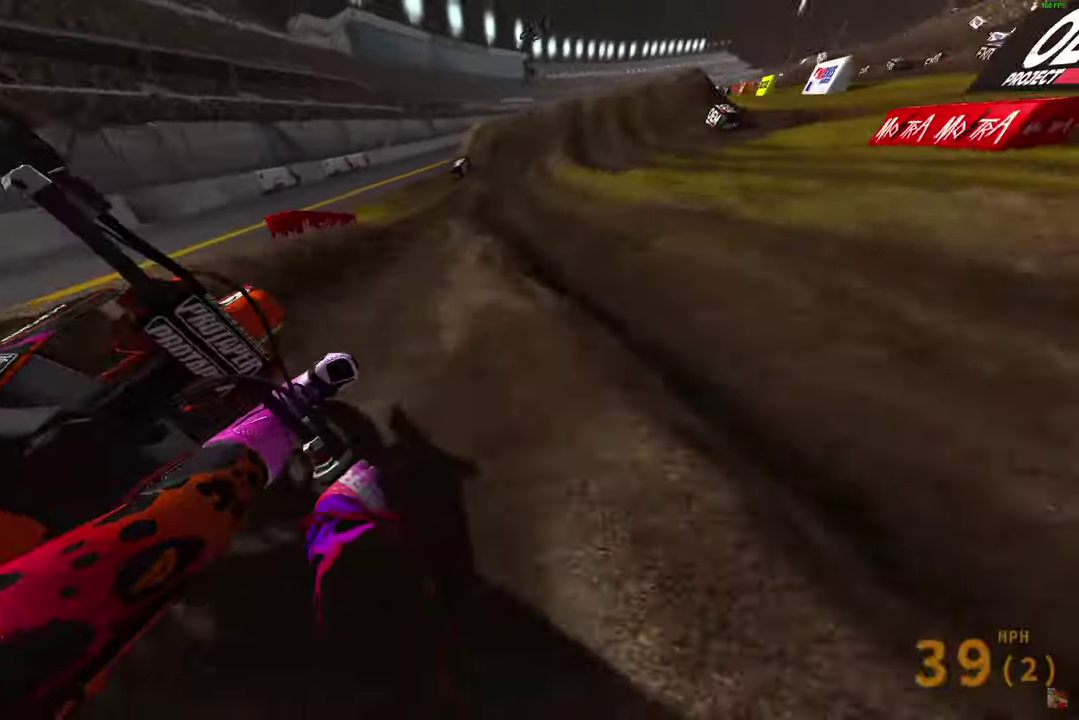
{"dt_ms": 300, "buttons": ["R2"], "left_stick": "right", "right_stick": "center", "button_events": []}
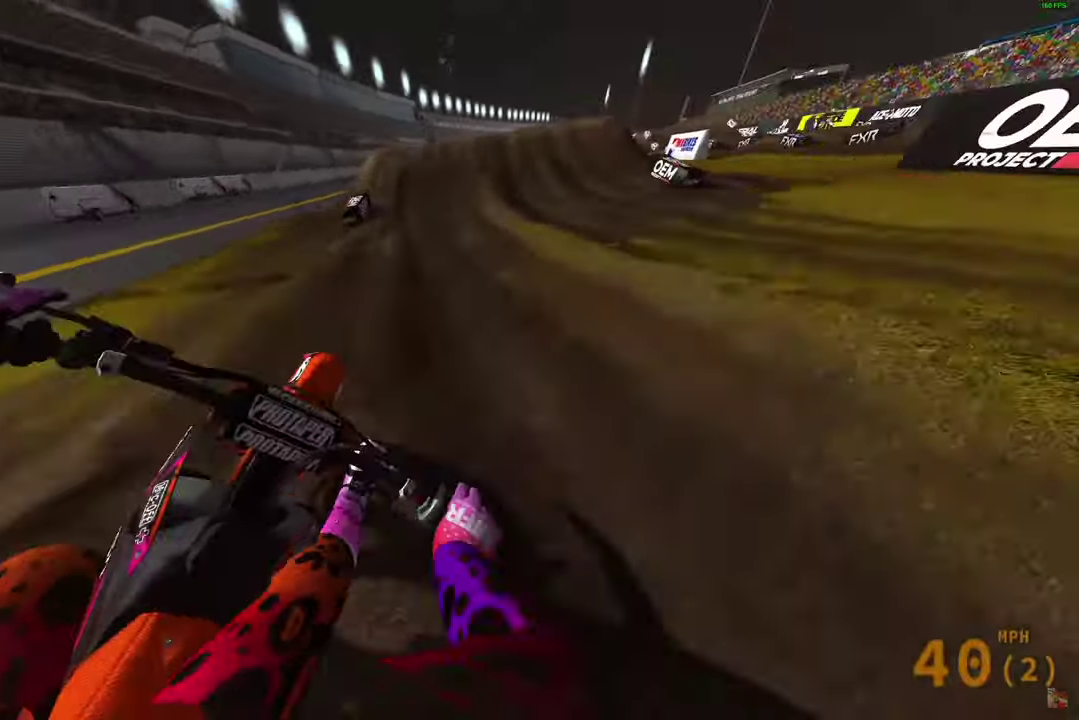
{"dt_ms": 900, "buttons": [], "left_stick": "center", "right_stick": "down-right", "button_events": [[633, "R2", "up"]]}
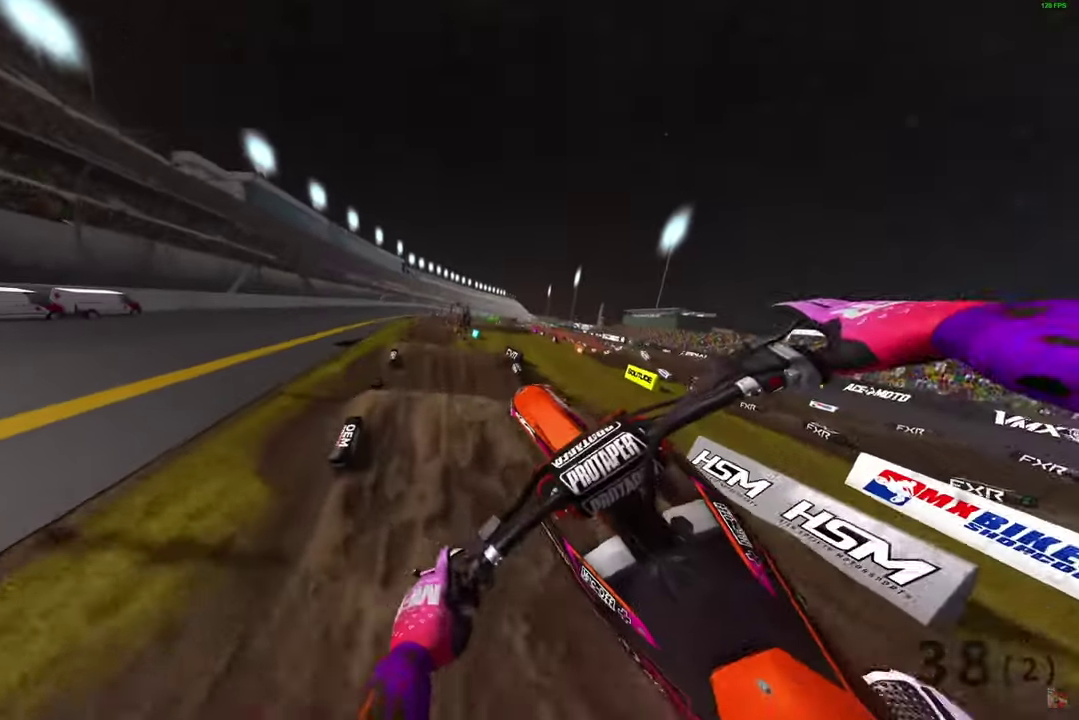
{"dt_ms": 300, "buttons": ["R2"], "left_stick": "up-left", "right_stick": "right", "button_events": [[67, "R2", "down"]]}
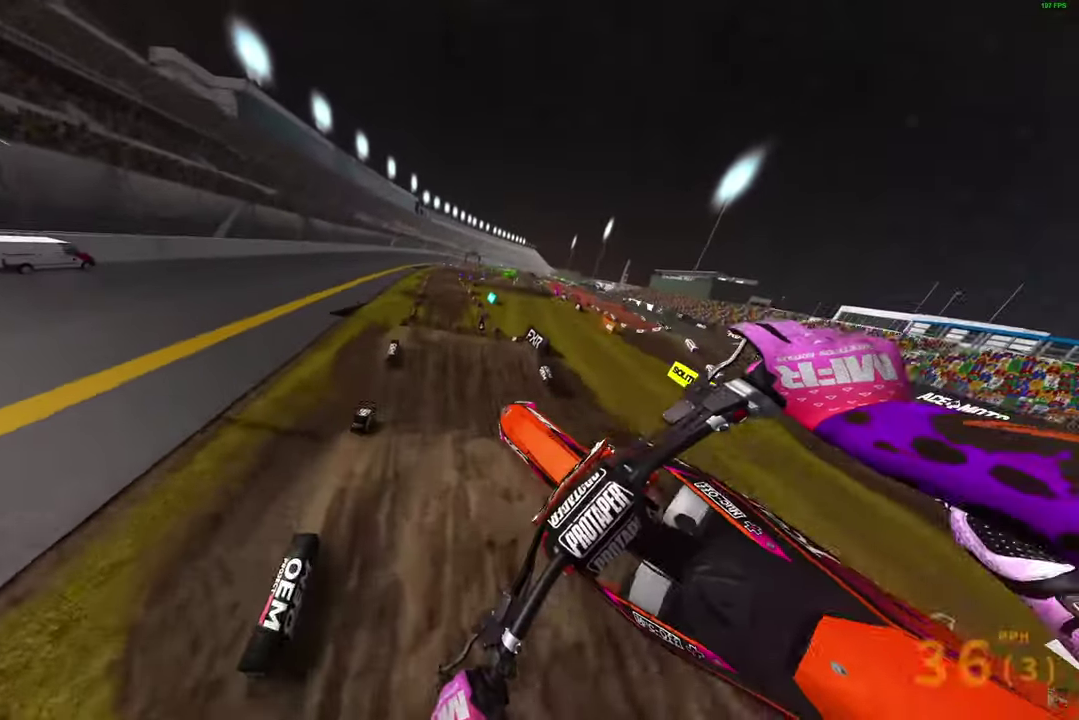
{"dt_ms": 600, "buttons": ["R2"], "left_stick": "up", "right_stick": "up-right", "button_events": []}
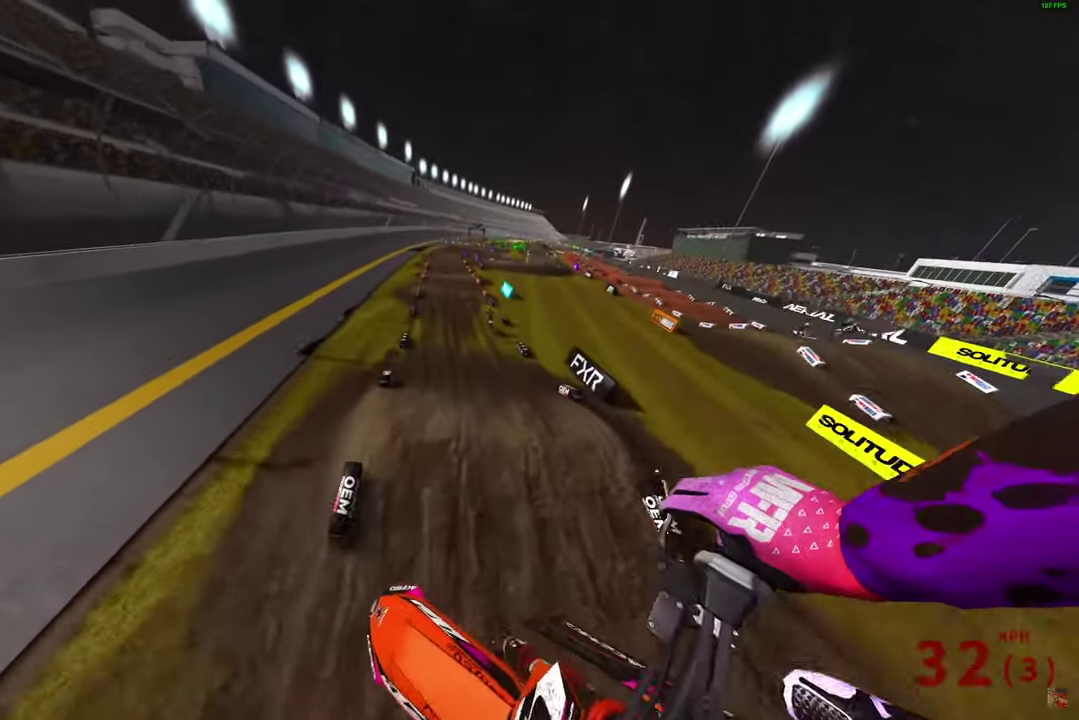
{"dt_ms": 400, "buttons": ["R2"], "left_stick": "right", "right_stick": "up-left", "button_events": []}
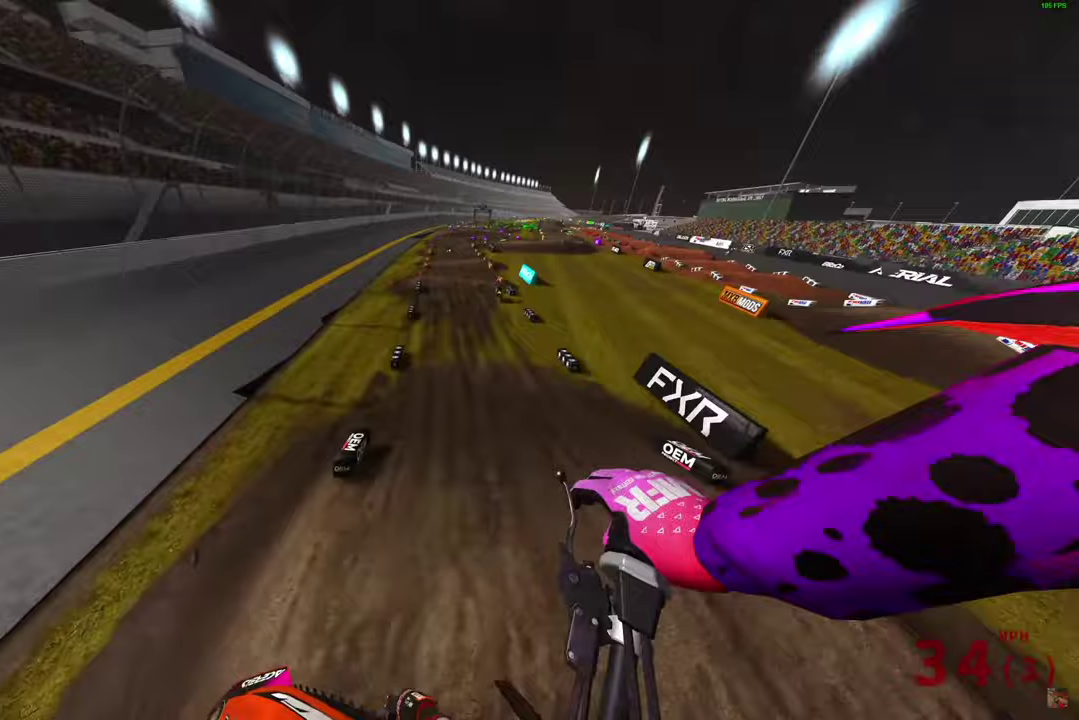
{"dt_ms": 500, "buttons": ["R2"], "left_stick": "center", "right_stick": "up-left", "button_events": []}
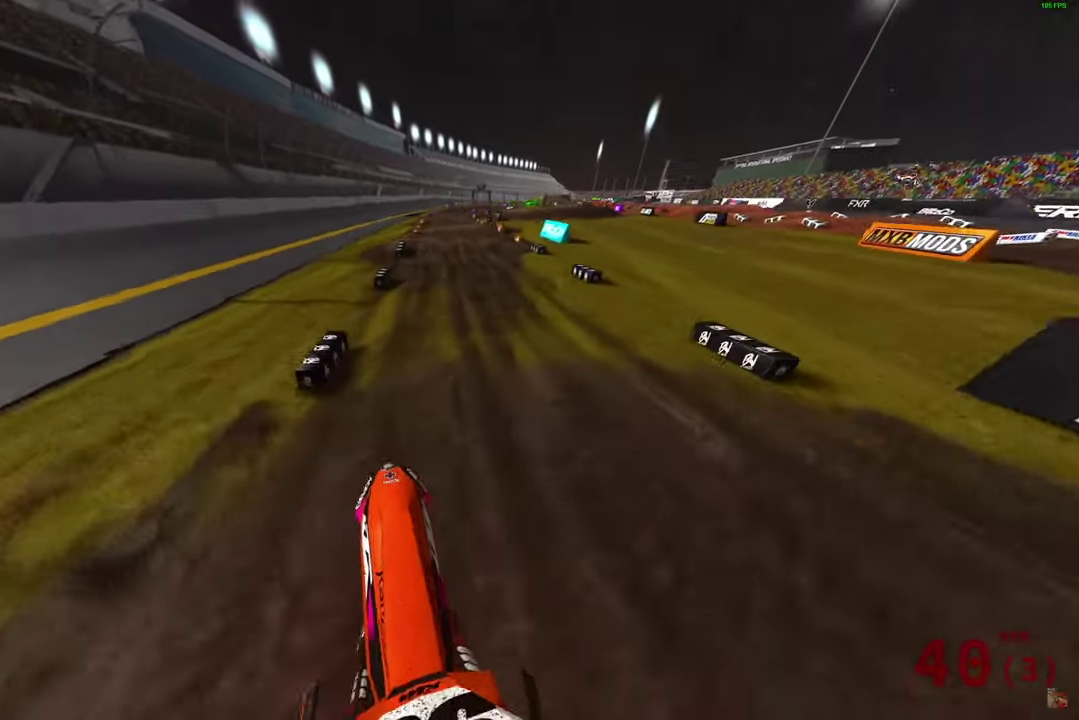
{"dt_ms": 500, "buttons": ["R2"], "left_stick": "center", "right_stick": "up-right", "button_events": []}
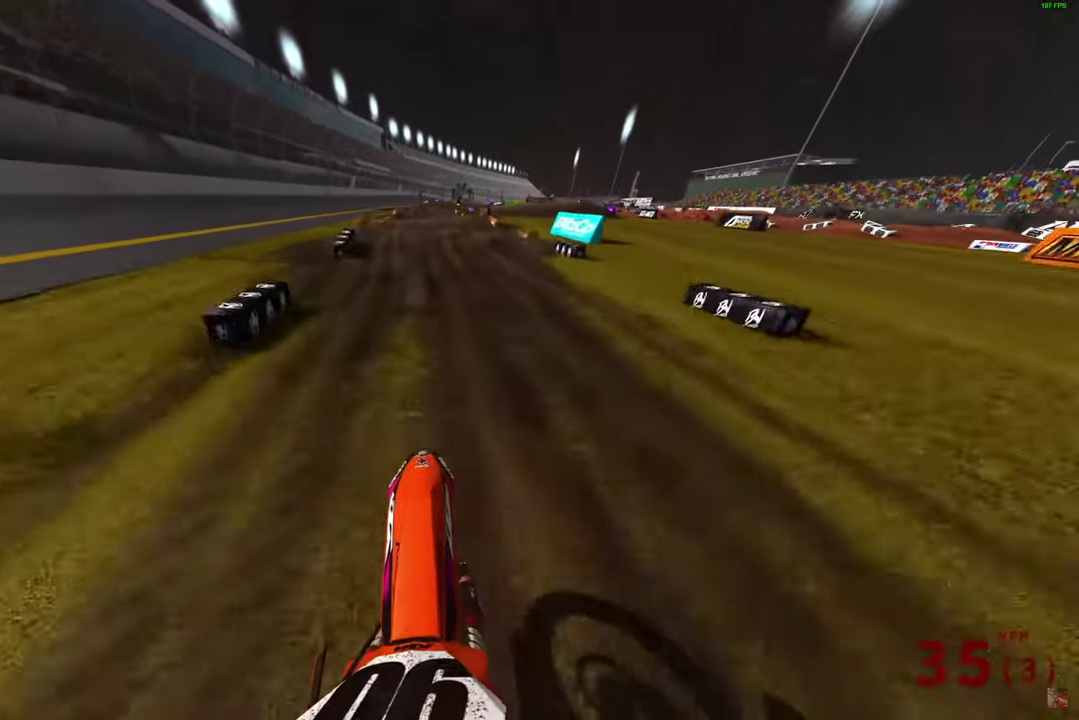
{"dt_ms": 600, "buttons": ["R2"], "left_stick": "center", "right_stick": "up-right", "button_events": [[217, "R2", "up"], [333, "R2", "down"]]}
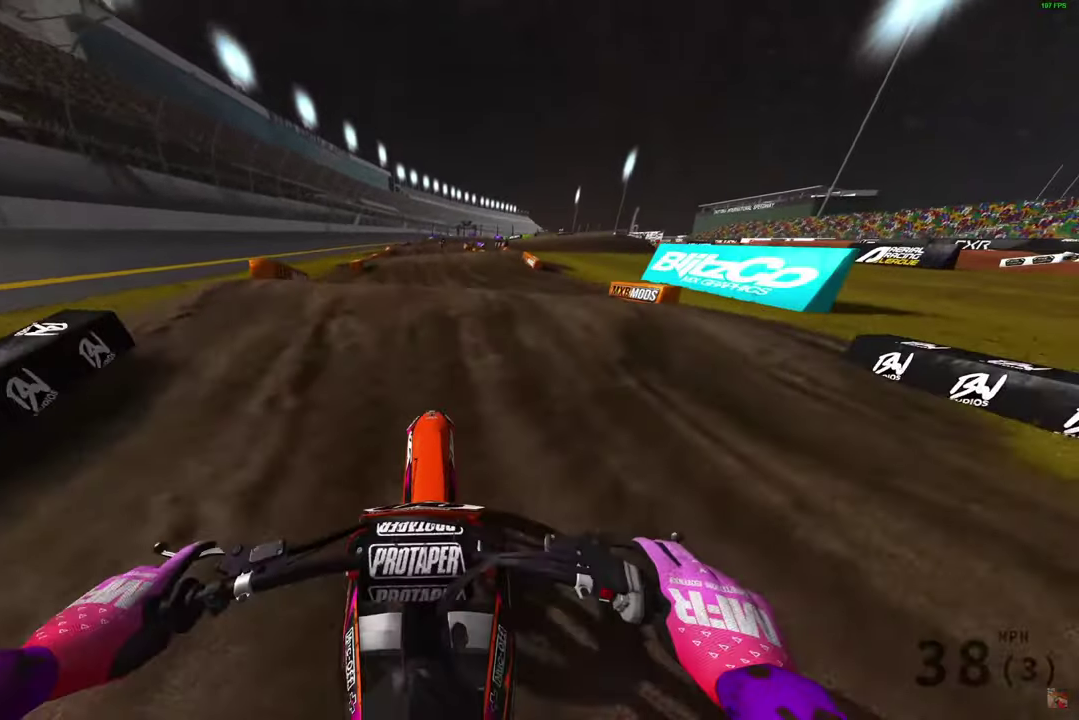
{"dt_ms": 400, "buttons": ["R2"], "left_stick": "right", "right_stick": "center", "button_events": [[167, "CROSS", "down"], [250, "CROSS", "up"], [300, "CROSS", "down"], [400, "CROSS", "up"]]}
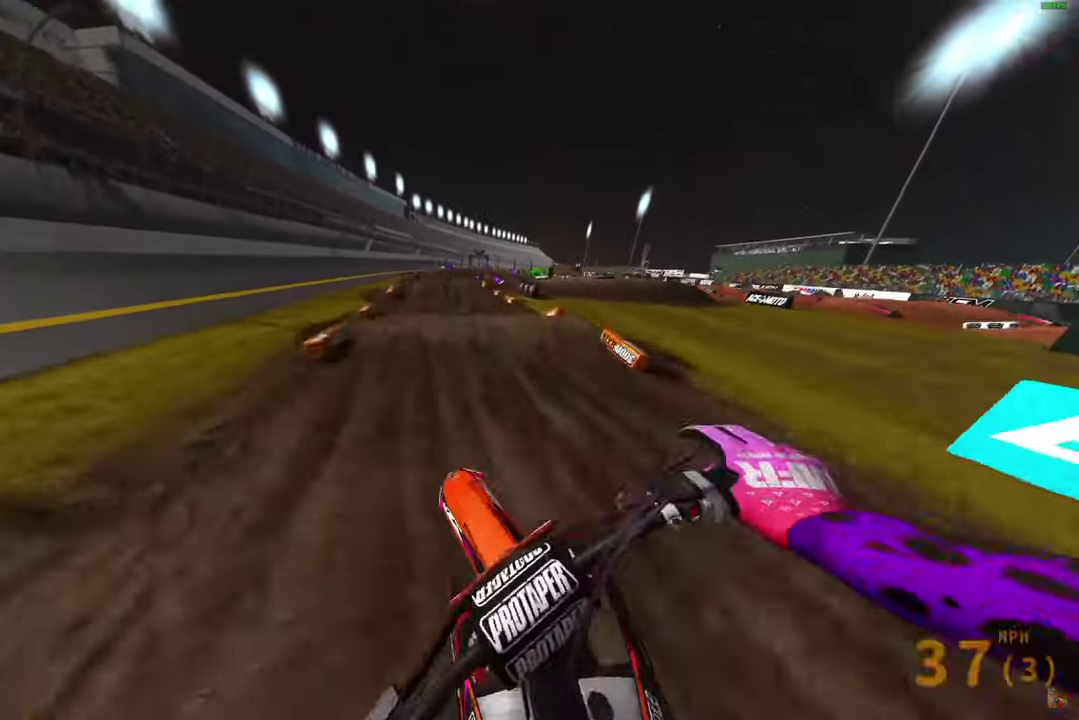
{"dt_ms": 600, "buttons": ["R2"], "left_stick": "center", "right_stick": "center", "button_events": []}
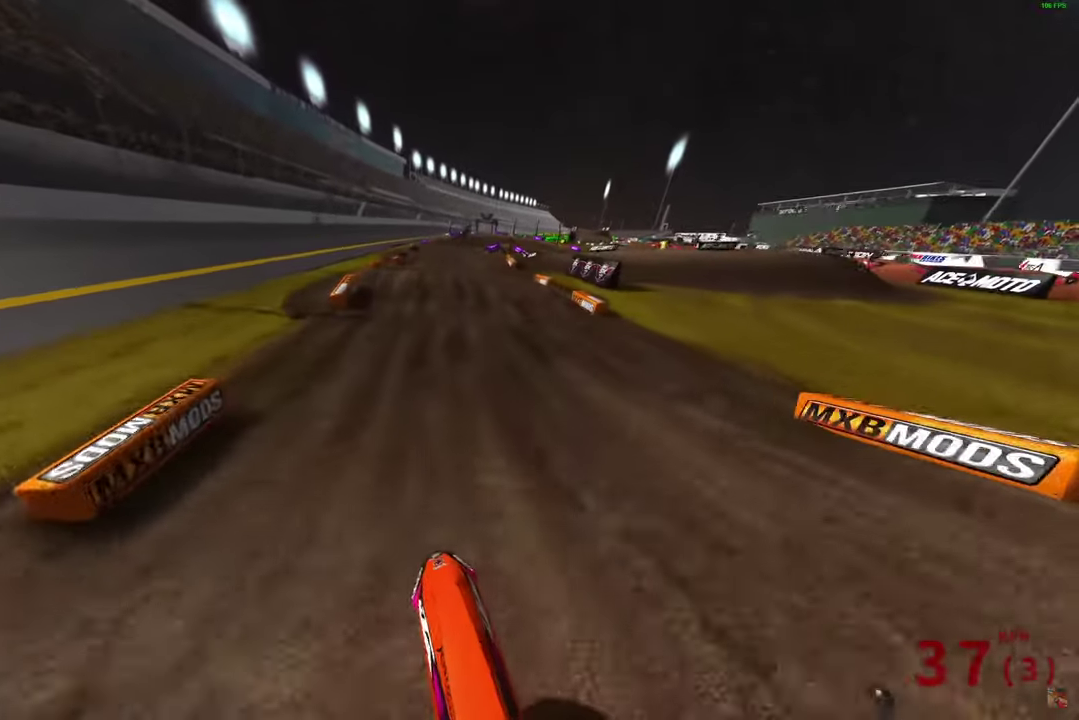
{"dt_ms": 400, "buttons": ["R2"], "left_stick": "center", "right_stick": "center", "button_events": []}
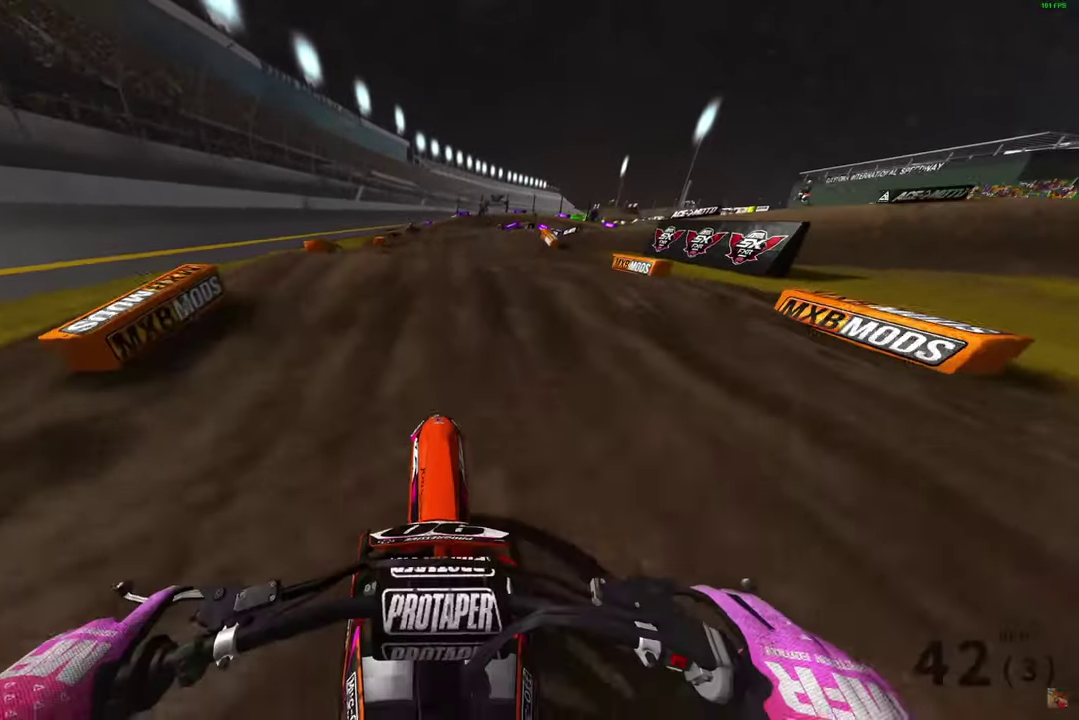
{"dt_ms": 700, "buttons": ["L3"], "left_stick": "right", "right_stick": "down-right"}